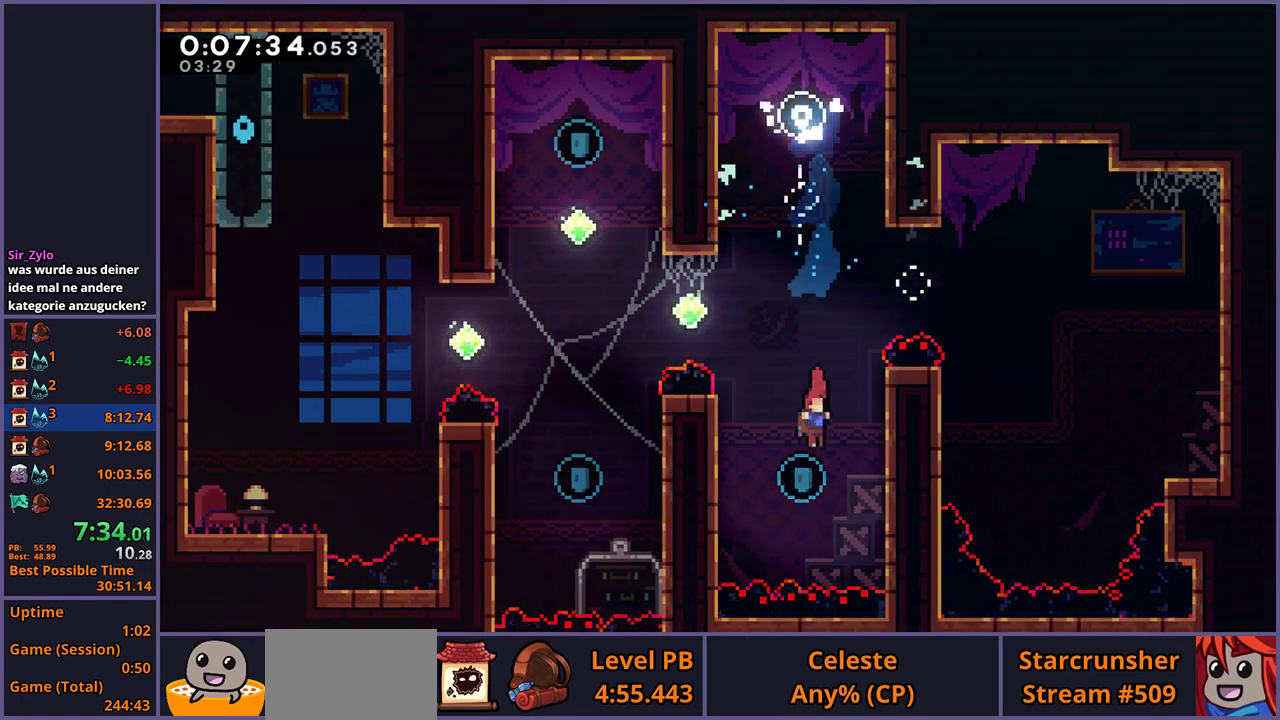
Gameplay with a controller (PlayStation layout); each line is a JSON object with the inputs held at the frame after it. "events" lists button and stick changes between this image and that frame as [ms after this image, input, new state], when the widget could be followed in between.
{"buttons": [], "left_stick": "up-left", "right_stick": "center", "events": [[67, "left_stick", "up-left"], [83, "R1", "down"], [267, "R1", "up"]]}
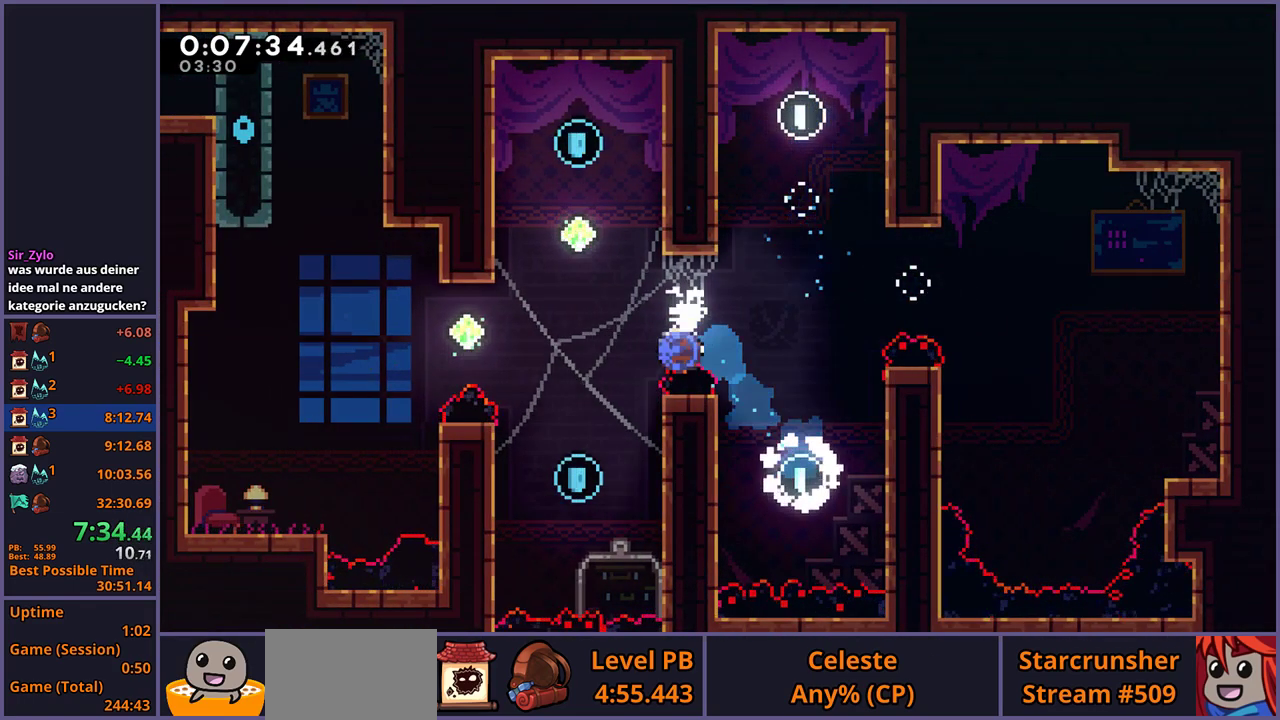
{"buttons": ["CROSS"], "left_stick": "up-left", "right_stick": "center", "events": [[17, "R1", "down"], [217, "R1", "up"], [500, "CROSS", "down"]]}
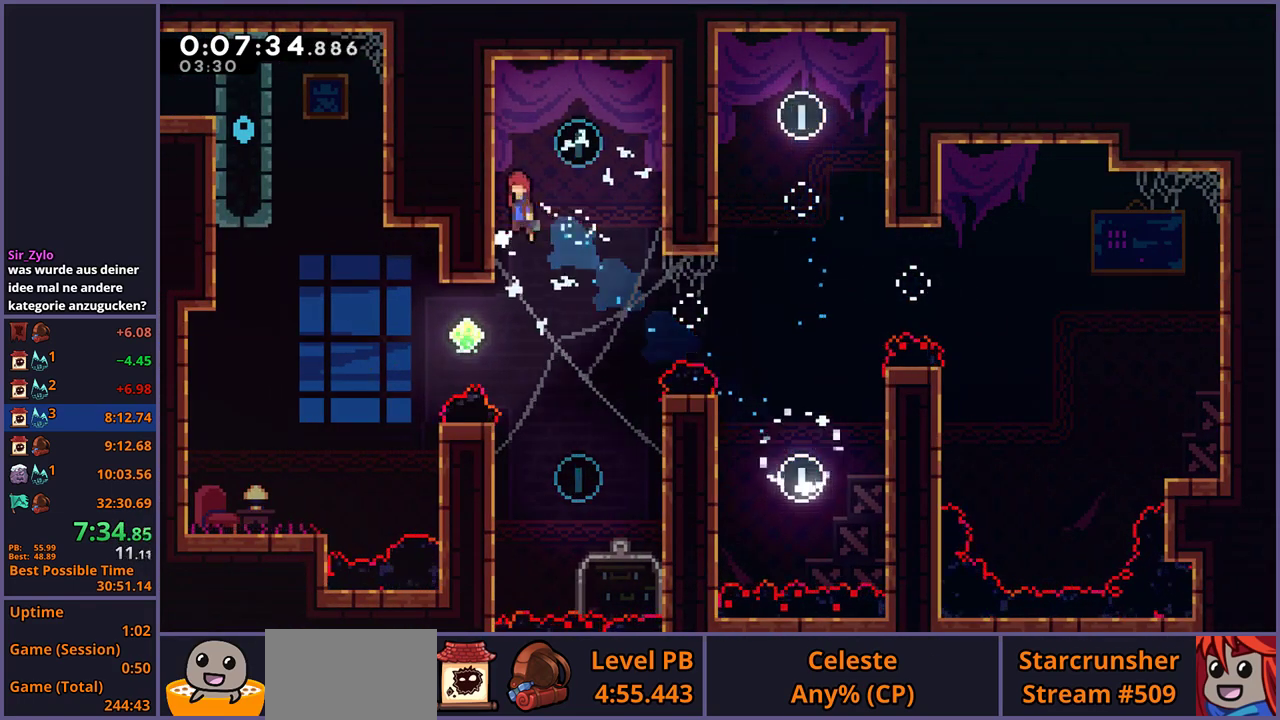
{"buttons": [], "left_stick": "down", "right_stick": "center", "events": [[50, "left_stick", "up-right"], [117, "CROSS", "up"], [133, "left_stick", "right"], [183, "left_stick", "down-right"], [233, "left_stick", "down"]]}
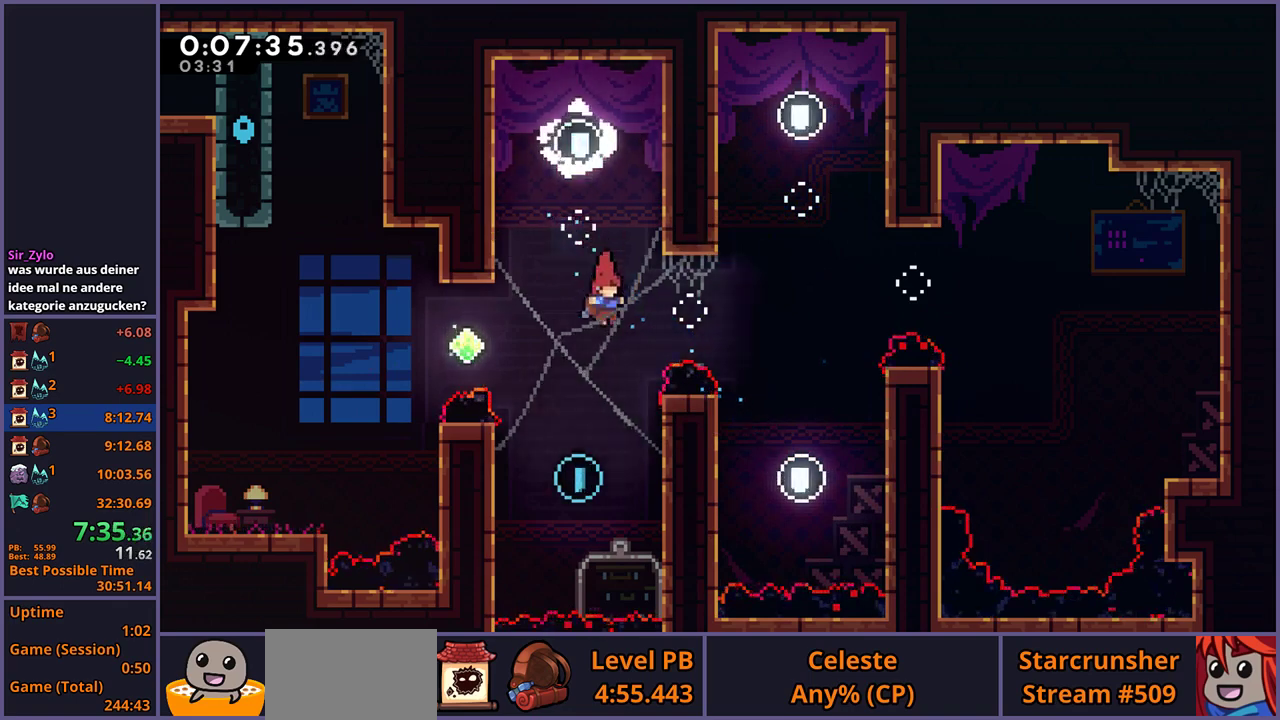
{"buttons": [], "left_stick": "up-left", "right_stick": "center", "events": [[200, "left_stick", "up-left"], [233, "R1", "down"], [383, "R1", "up"]]}
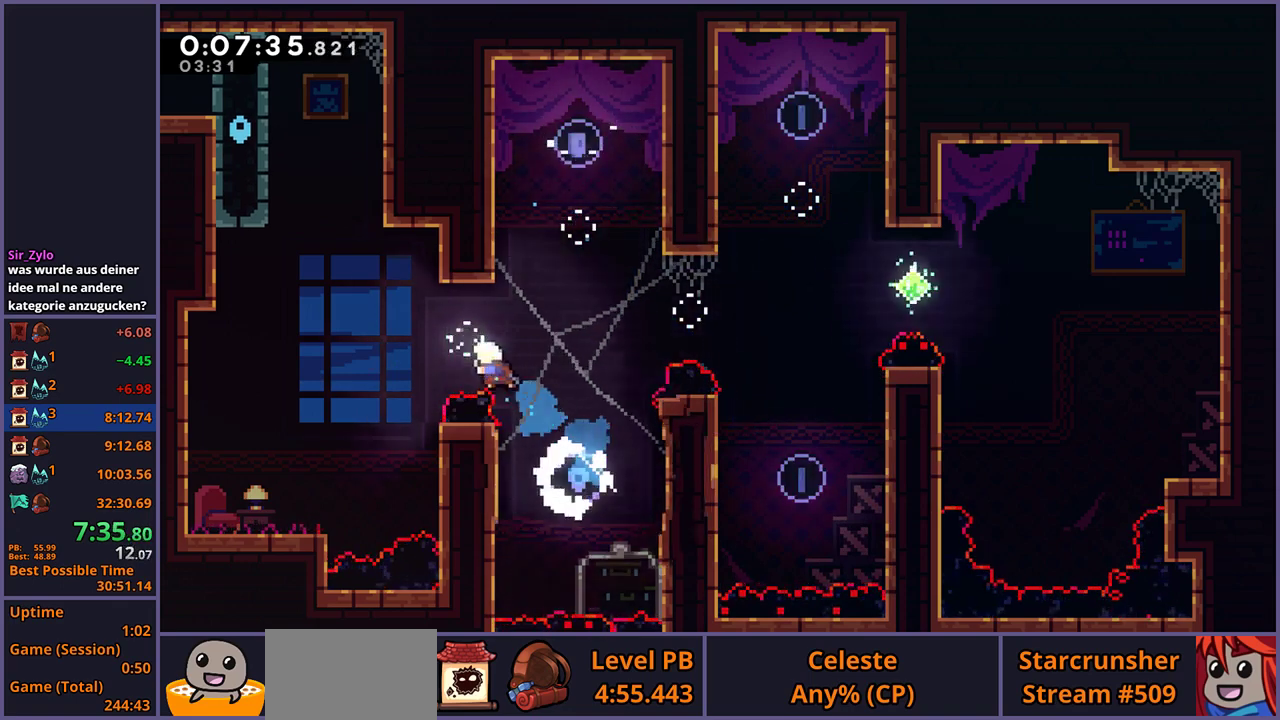
{"buttons": ["L1"], "left_stick": "up-left", "right_stick": "center", "events": [[150, "R1", "down"], [367, "R1", "up"], [483, "L1", "down"]]}
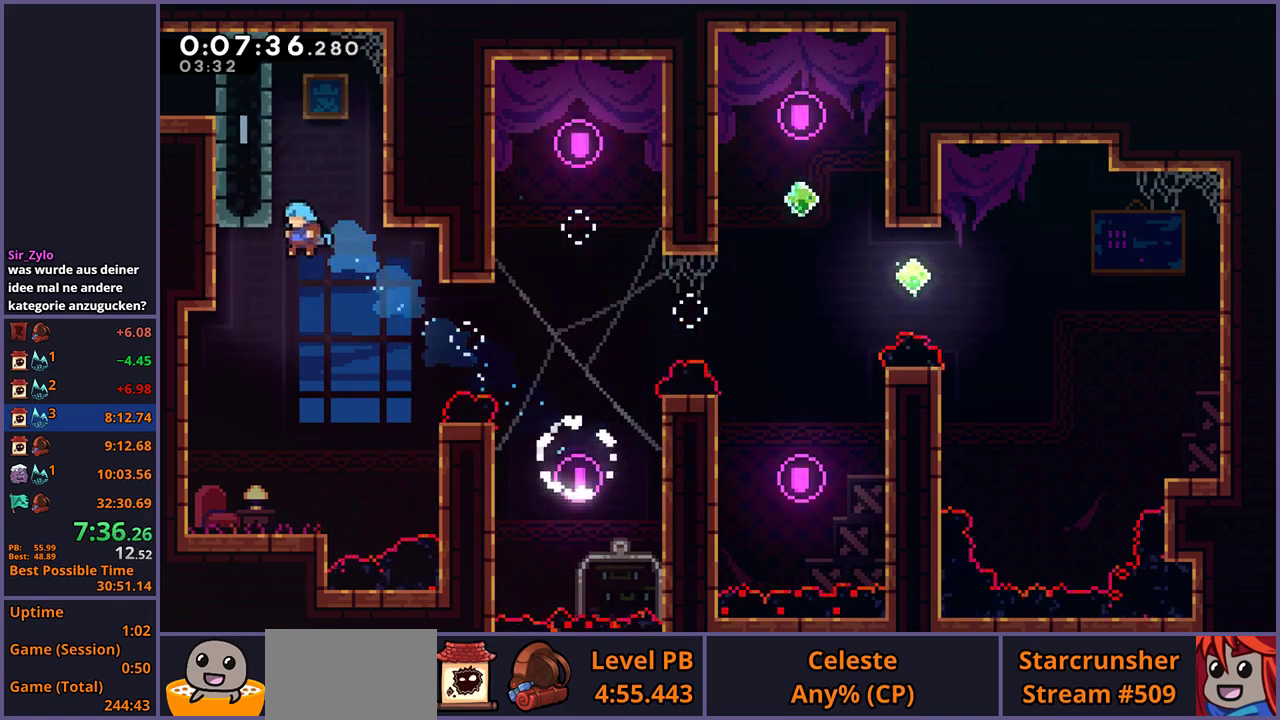
{"buttons": ["CROSS", "L1"], "left_stick": "up-left", "right_stick": "center", "events": [[100, "CROSS", "down"]]}
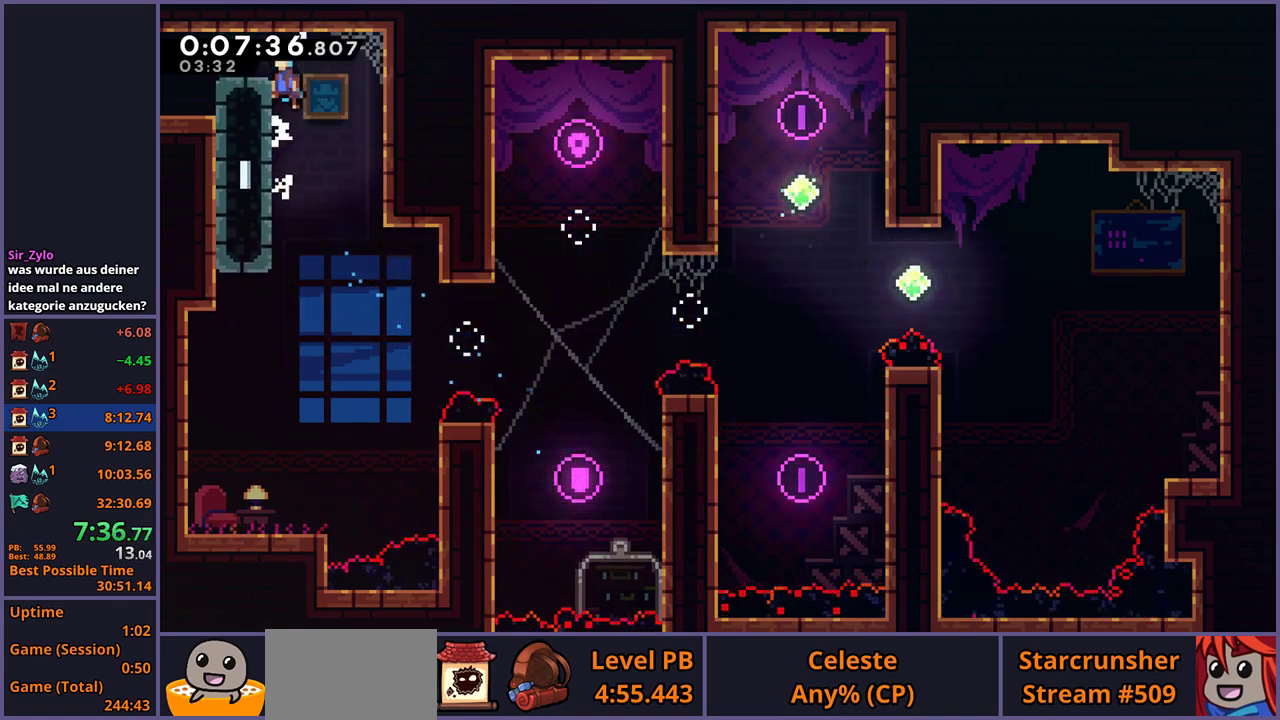
{"buttons": [], "left_stick": "down-left", "right_stick": "center", "events": [[150, "CROSS", "up"], [167, "L1", "up"], [217, "left_stick", "down-left"], [300, "R1", "down"], [400, "CROSS", "down"], [450, "CROSS", "up"], [450, "R1", "up"]]}
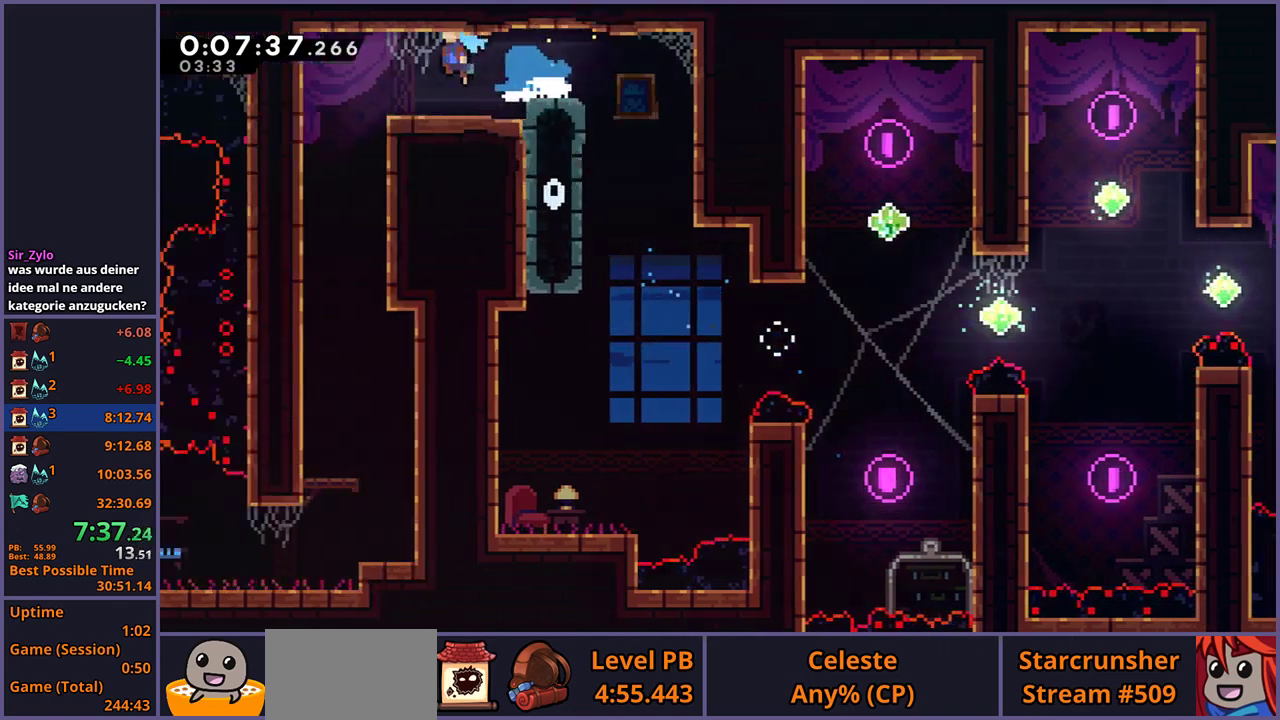
{"buttons": [], "left_stick": "down-left", "right_stick": "center", "events": []}
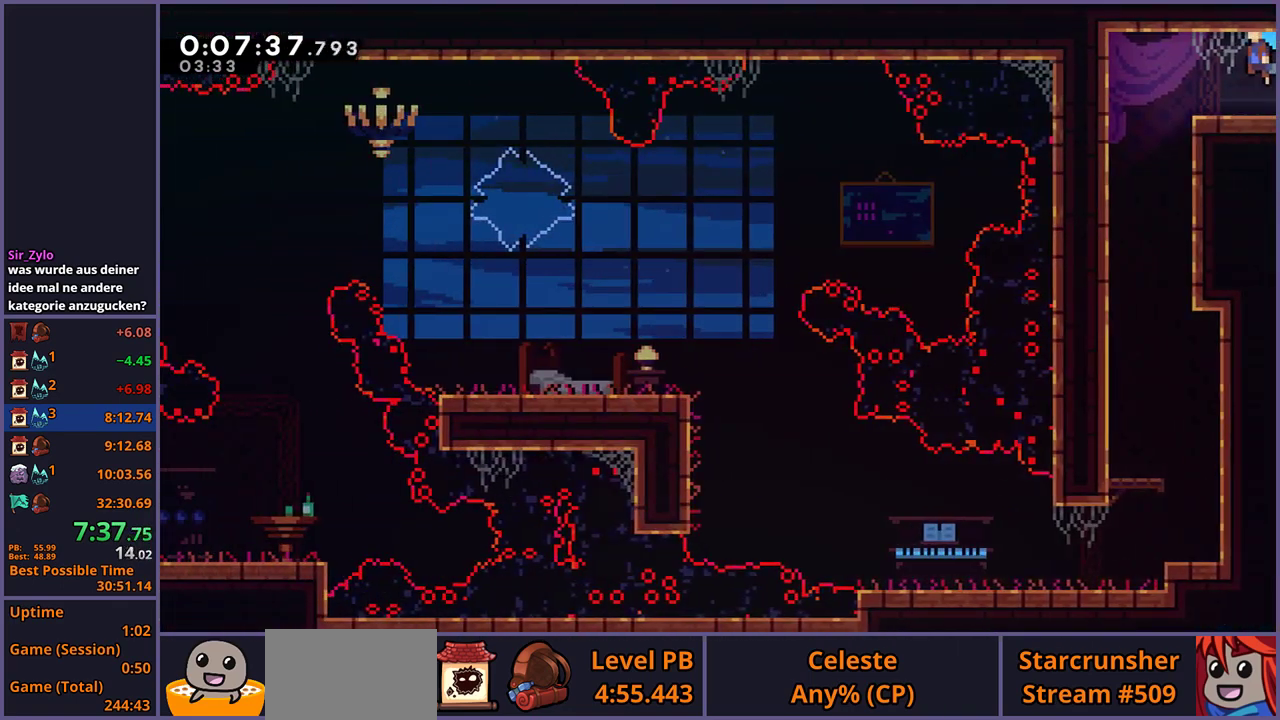
{"buttons": [], "left_stick": "down-right", "right_stick": "center", "events": [[133, "left_stick", "down"], [333, "left_stick", "down-right"]]}
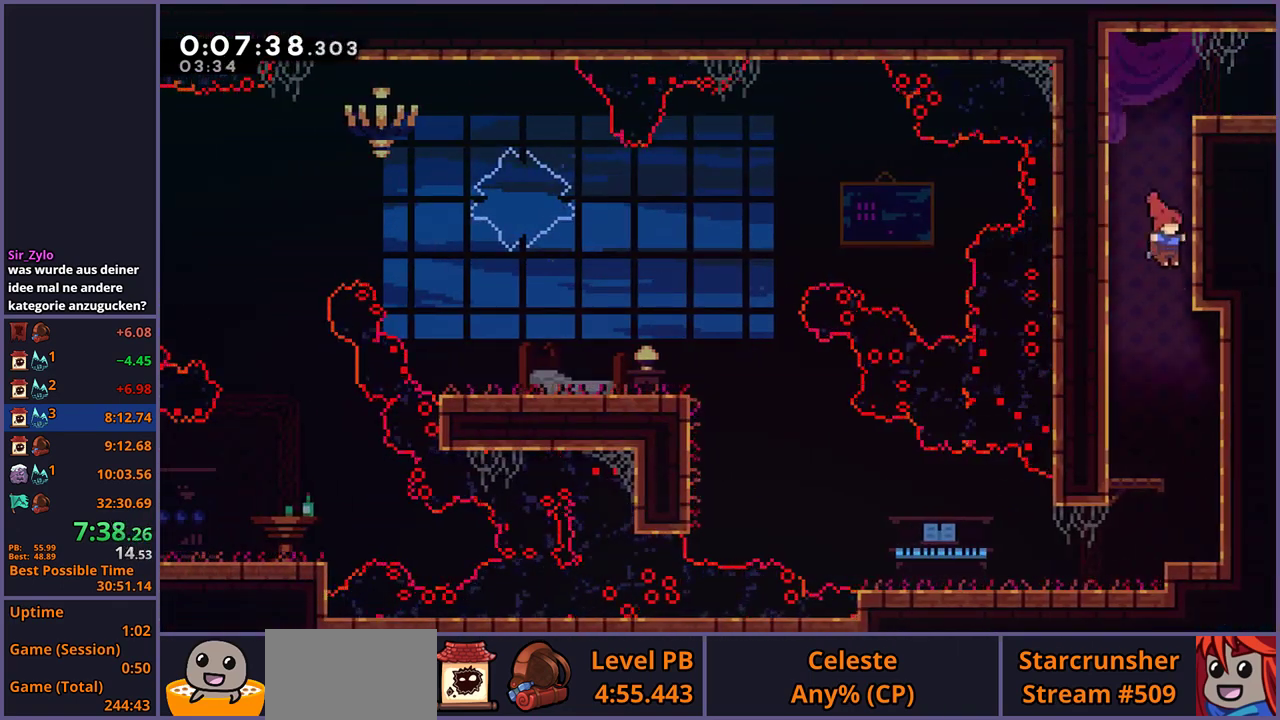
{"buttons": ["CROSS", "R1"], "left_stick": "down-left", "right_stick": "center"}
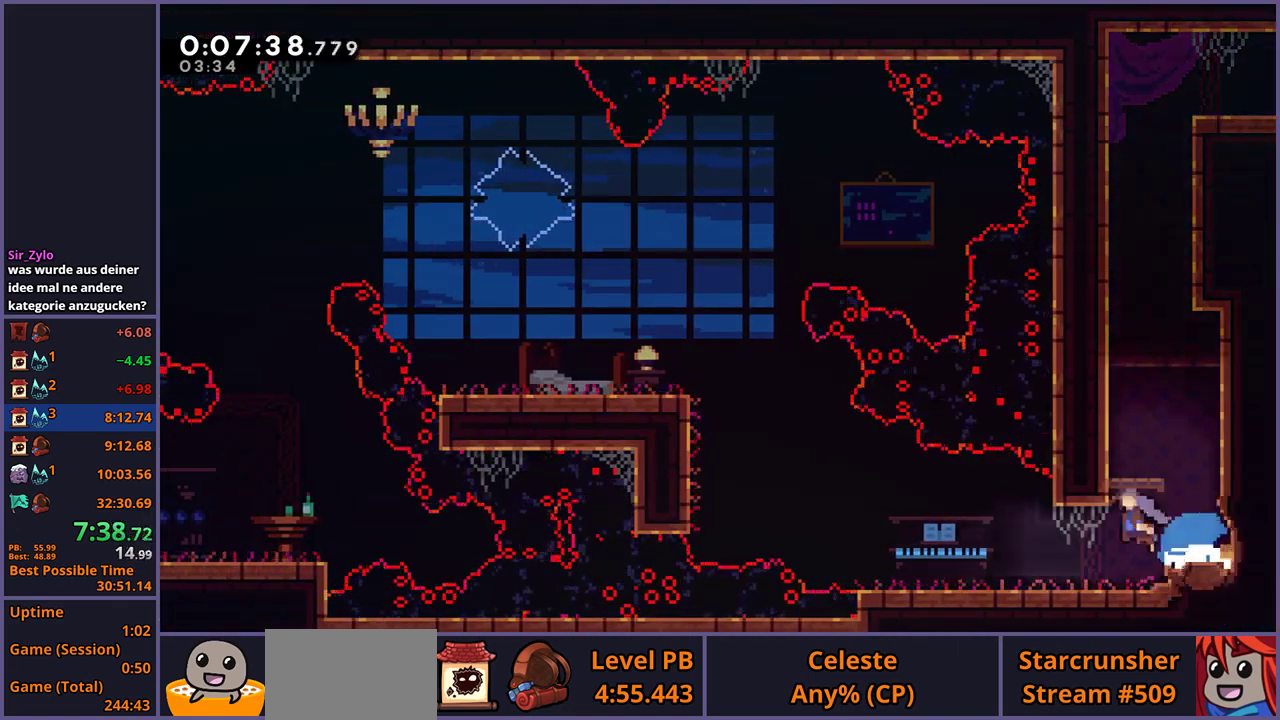
{"buttons": ["R1"], "left_stick": "up-left", "right_stick": "center"}
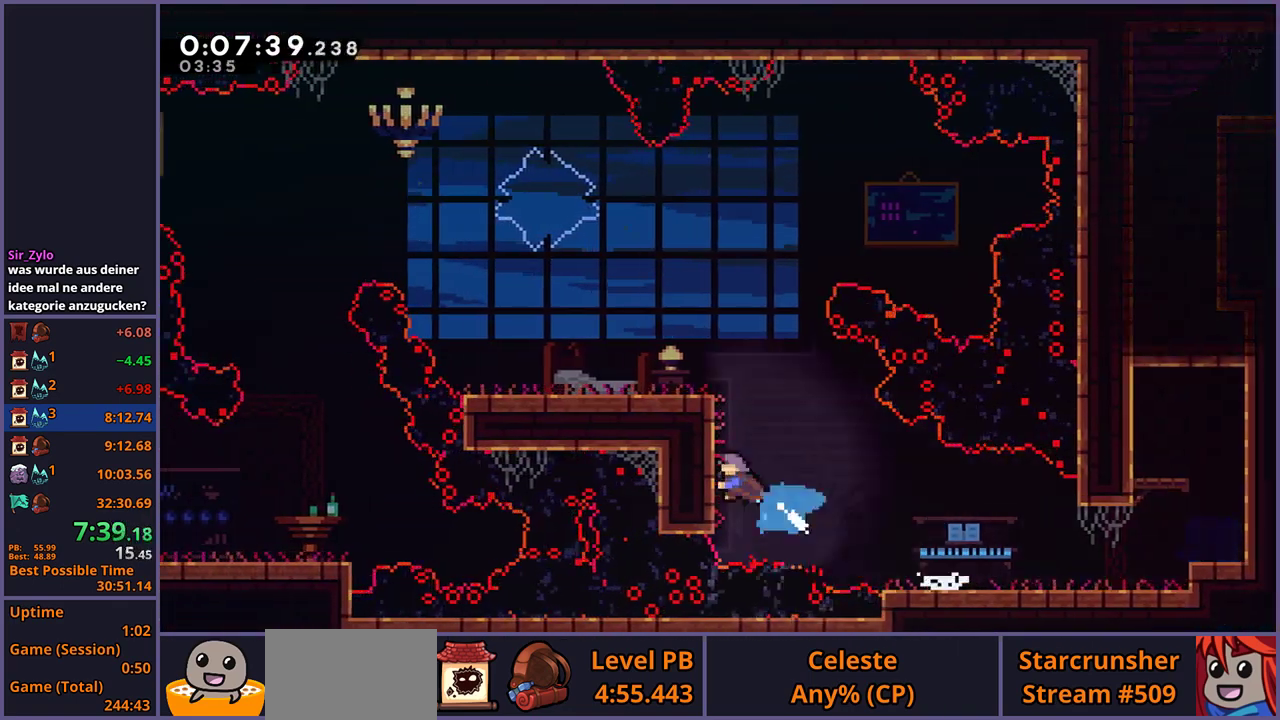
{"buttons": [], "left_stick": "up-left", "right_stick": "center", "events": [[33, "L1", "down"], [50, "R1", "up"], [83, "CROSS", "down"], [167, "CROSS", "up"], [217, "CROSS", "down"], [383, "CROSS", "up"], [400, "L1", "up"]]}
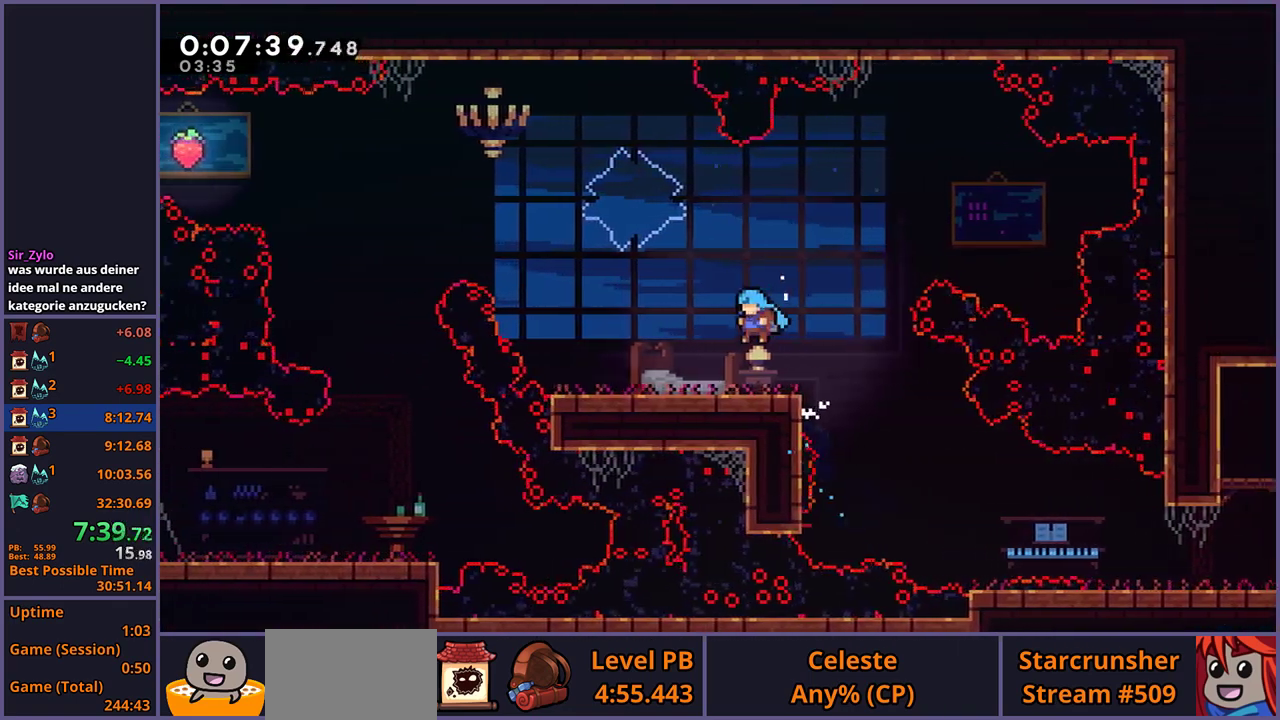
{"buttons": ["R1"], "left_stick": "up-left", "right_stick": "center", "events": [[200, "CROSS", "down"], [250, "CROSS", "up"], [450, "R1", "down"]]}
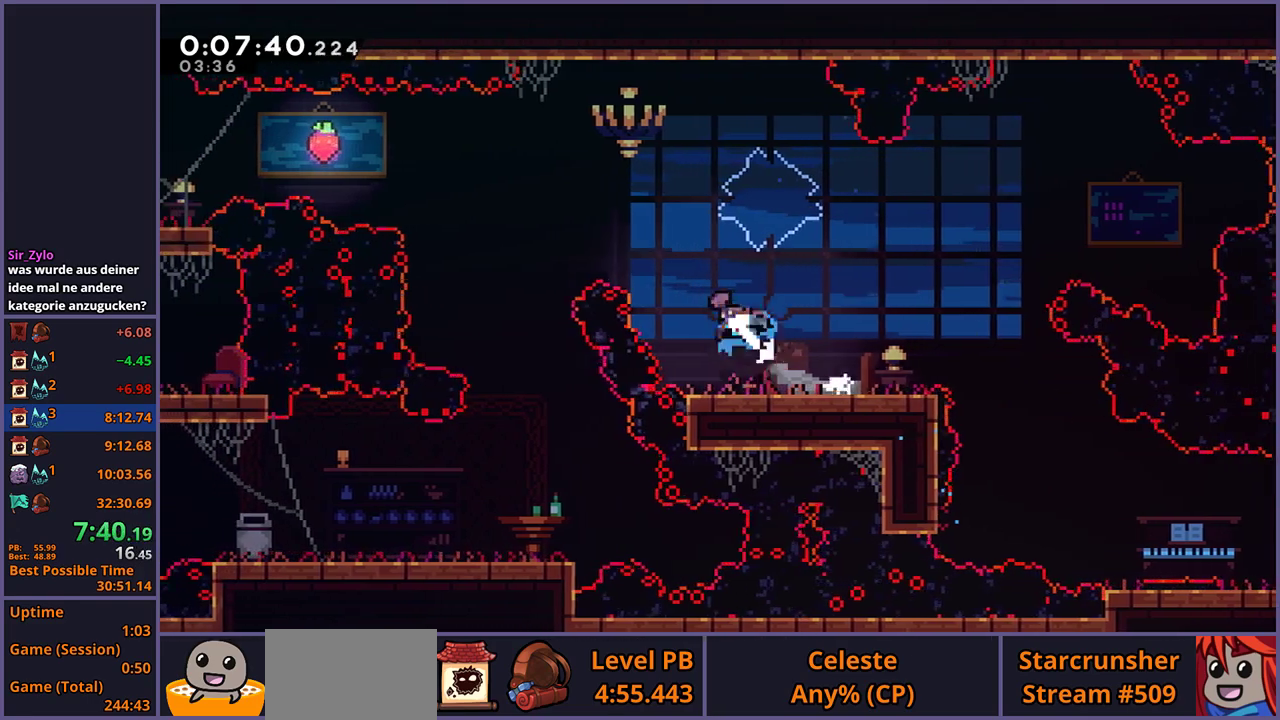
{"buttons": [], "left_stick": "down", "right_stick": "center", "events": [[50, "R1", "up"], [467, "left_stick", "down"]]}
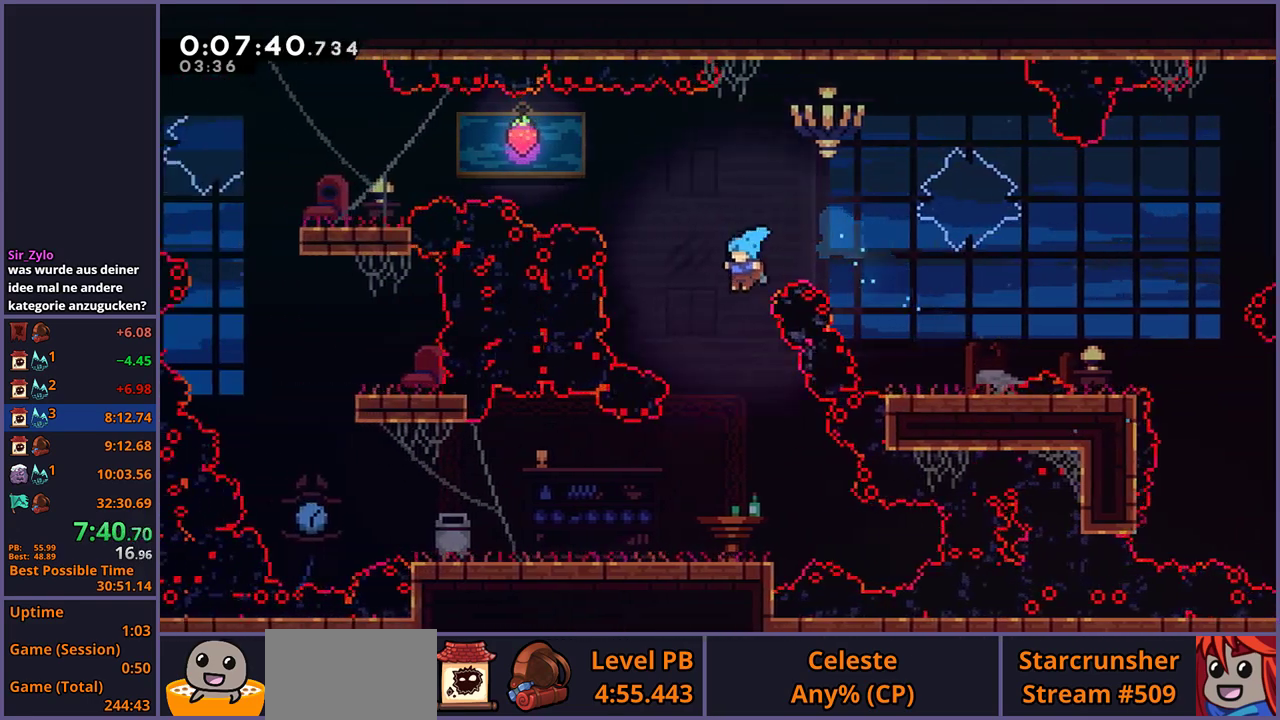
{"buttons": ["CROSS", "R1"], "left_stick": "down-left", "right_stick": "center", "events": [[400, "R1", "down"], [450, "left_stick", "down-left"], [483, "CROSS", "down"]]}
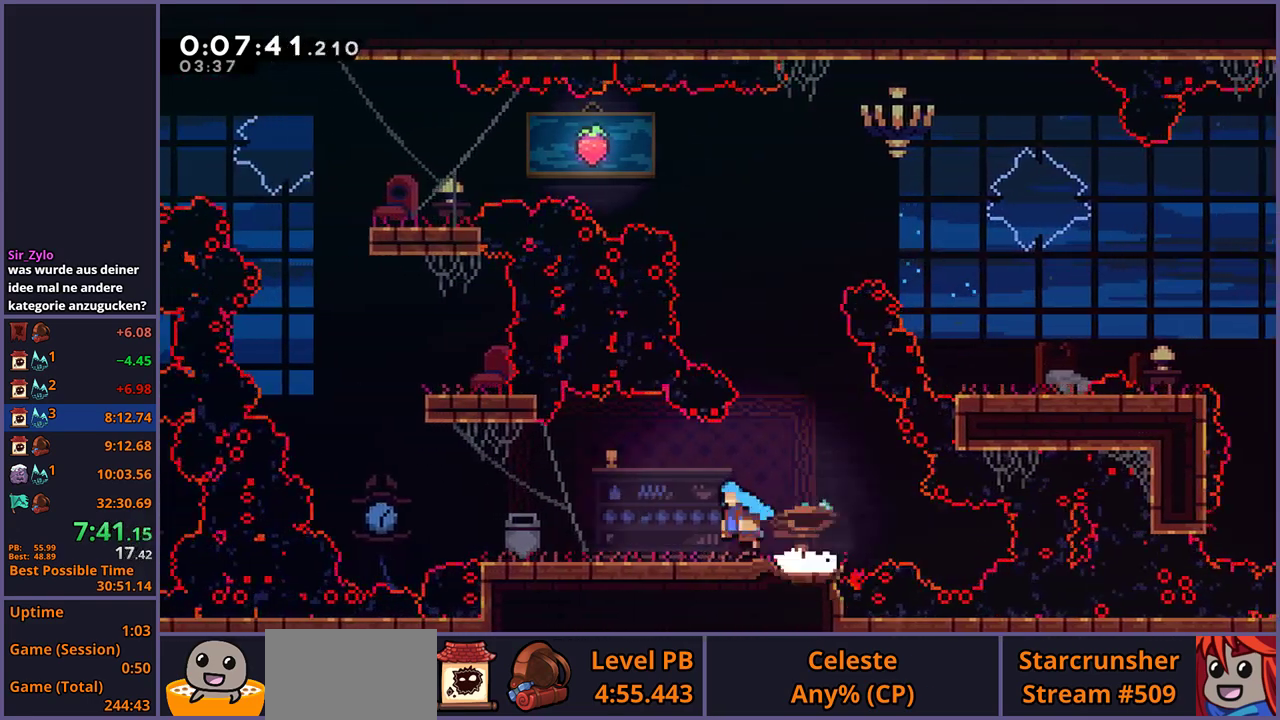
{"buttons": ["R1"], "left_stick": "up", "right_stick": "center", "events": [[33, "CROSS", "up"], [33, "R1", "up"], [100, "left_stick", "left"], [167, "CROSS", "down"], [283, "CROSS", "up"], [317, "left_stick", "up-left"], [367, "R1", "down"], [367, "left_stick", "up"]]}
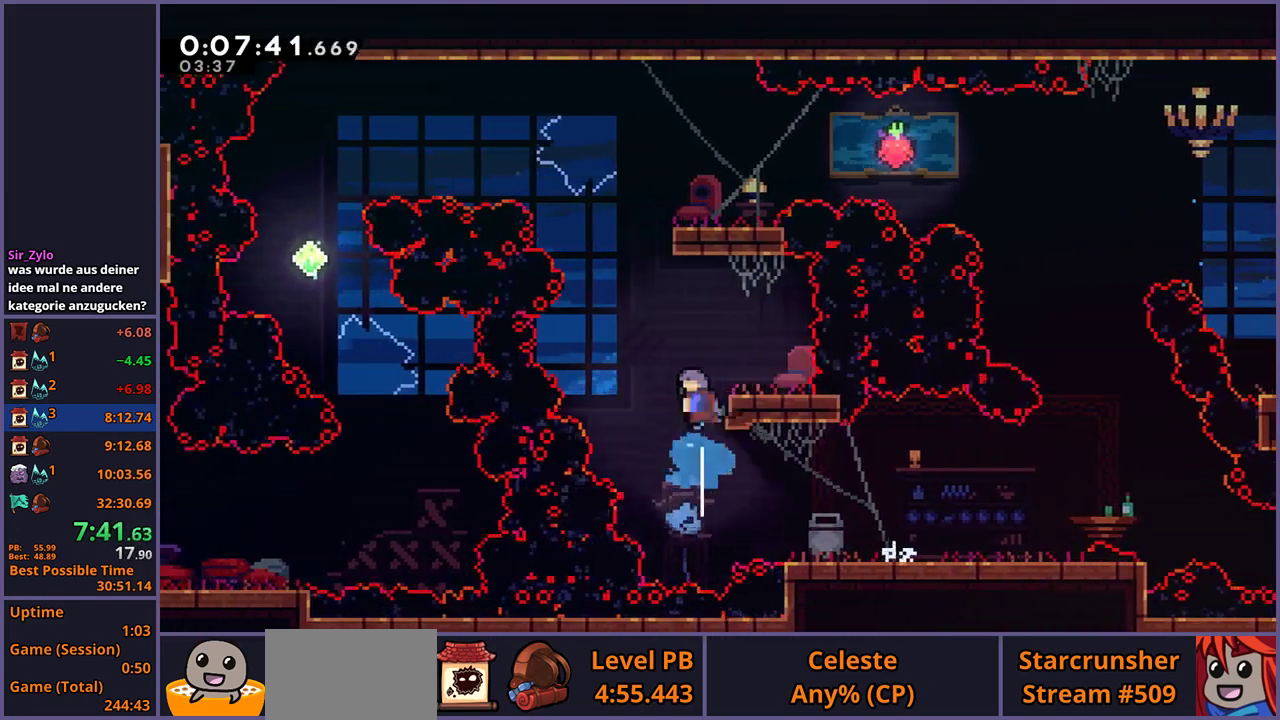
{"buttons": ["CROSS", "R1"], "left_stick": "up-right", "right_stick": "center", "events": [[33, "CROSS", "down"], [233, "left_stick", "up-right"]]}
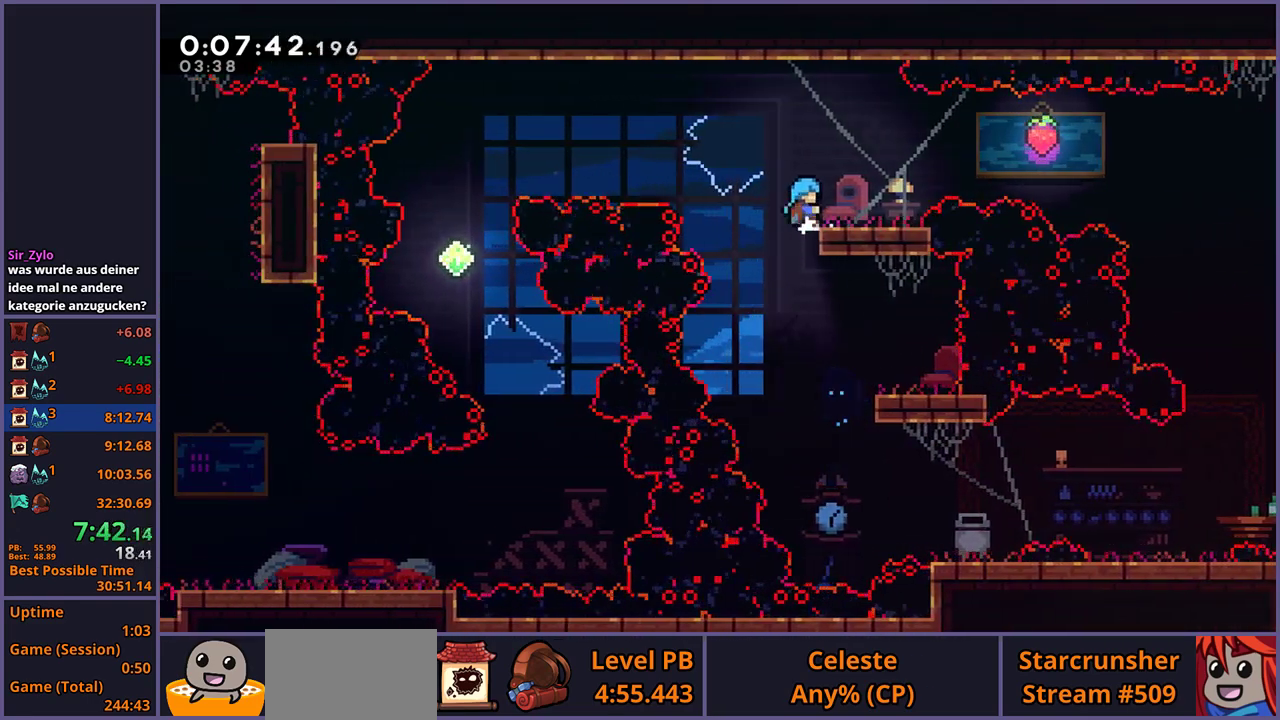
{"buttons": ["CROSS", "L1"], "left_stick": "up-right", "right_stick": "center", "events": [[50, "CROSS", "up"], [50, "R1", "up"], [133, "left_stick", "center"], [200, "left_stick", "up-right"], [283, "L1", "down"], [317, "CROSS", "down"]]}
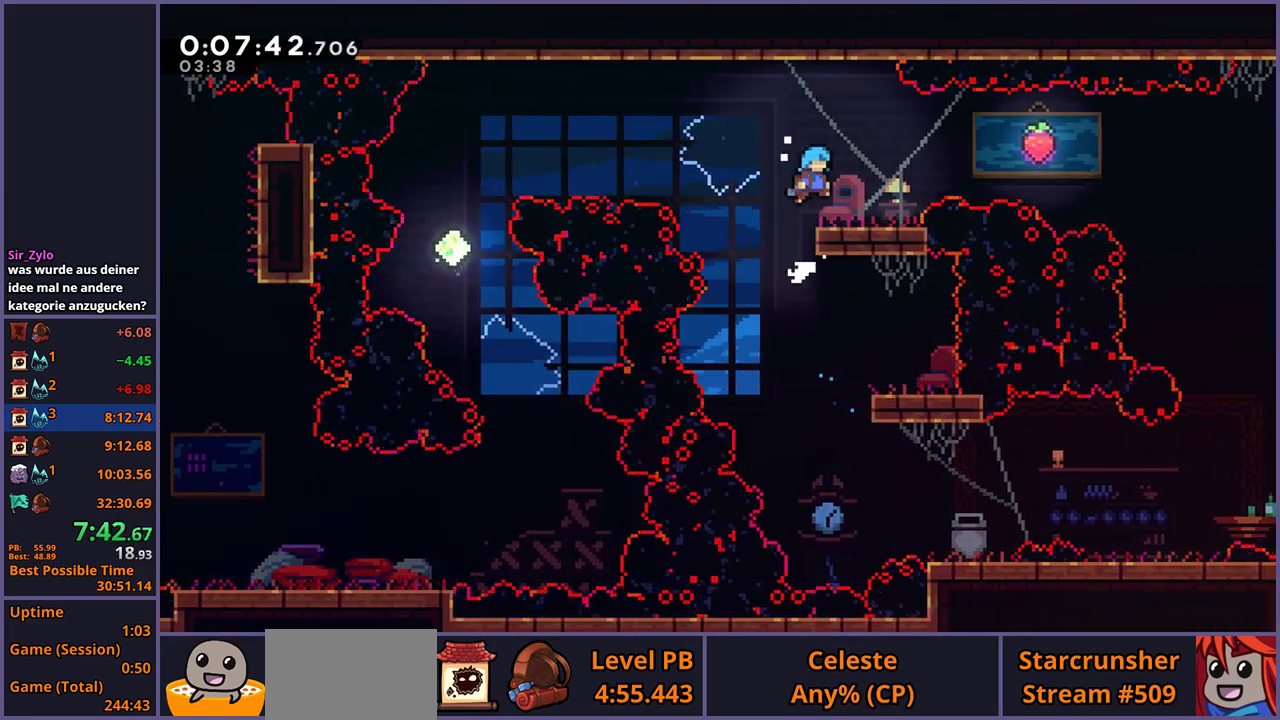
{"buttons": ["CROSS"], "left_stick": "left", "right_stick": "center", "events": [[67, "CROSS", "up"], [117, "L1", "up"], [133, "left_stick", "center"], [200, "left_stick", "left"], [367, "CROSS", "down"]]}
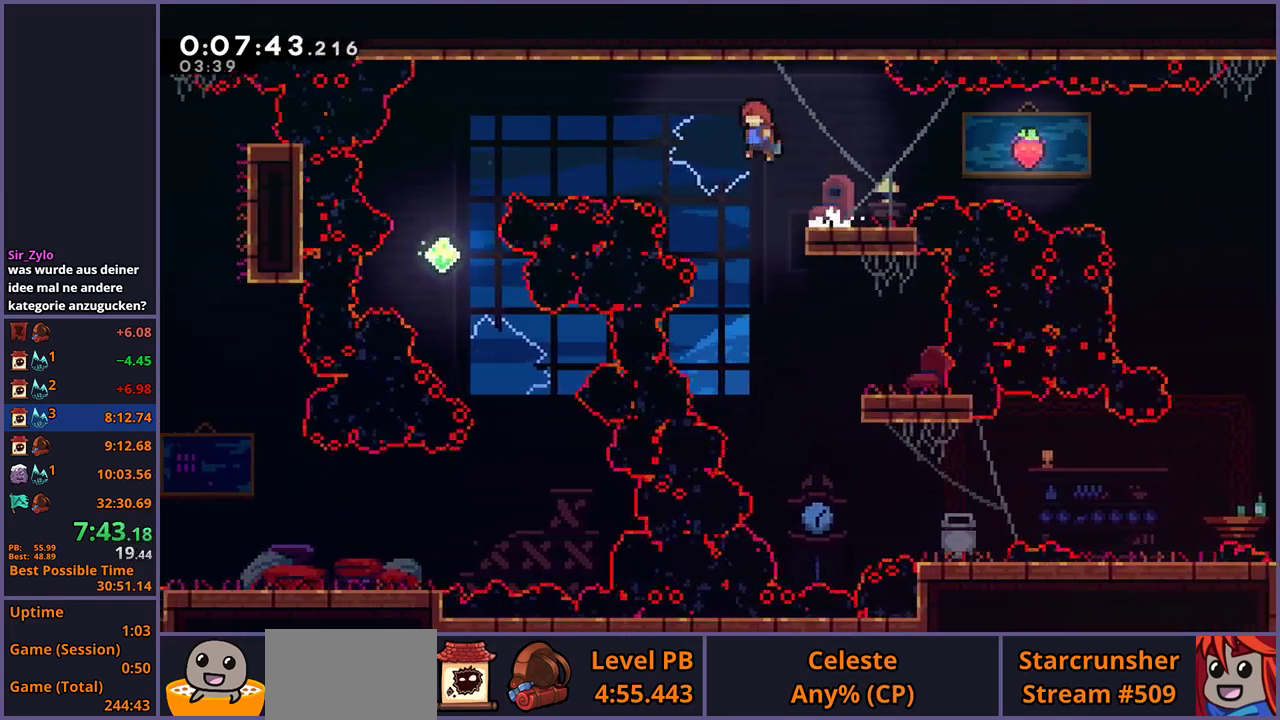
{"buttons": [], "left_stick": "left", "right_stick": "center", "events": [[117, "CROSS", "up"], [250, "R1", "down"], [317, "R1", "up"]]}